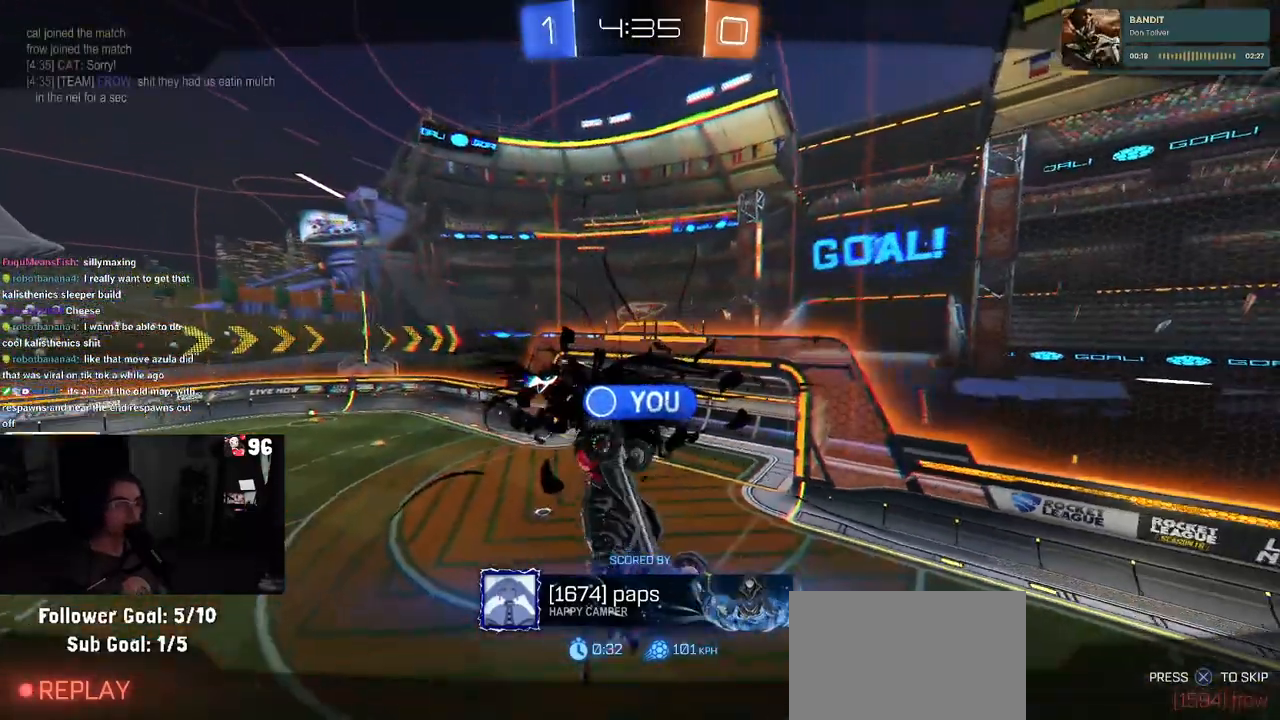
Gameplay with a controller (PlayStation layout); each line is a JSON object with the inputs held at the frame after it. "events" lists button and stick changes between this image and that frame as [ms after this image, input, new state], when the widget could be followed in between.
{"buttons": [], "left_stick": "center", "right_stick": "center", "events": [[17, "TRIANGLE", "down"], [183, "TRIANGLE", "up"], [317, "R2", "up"]]}
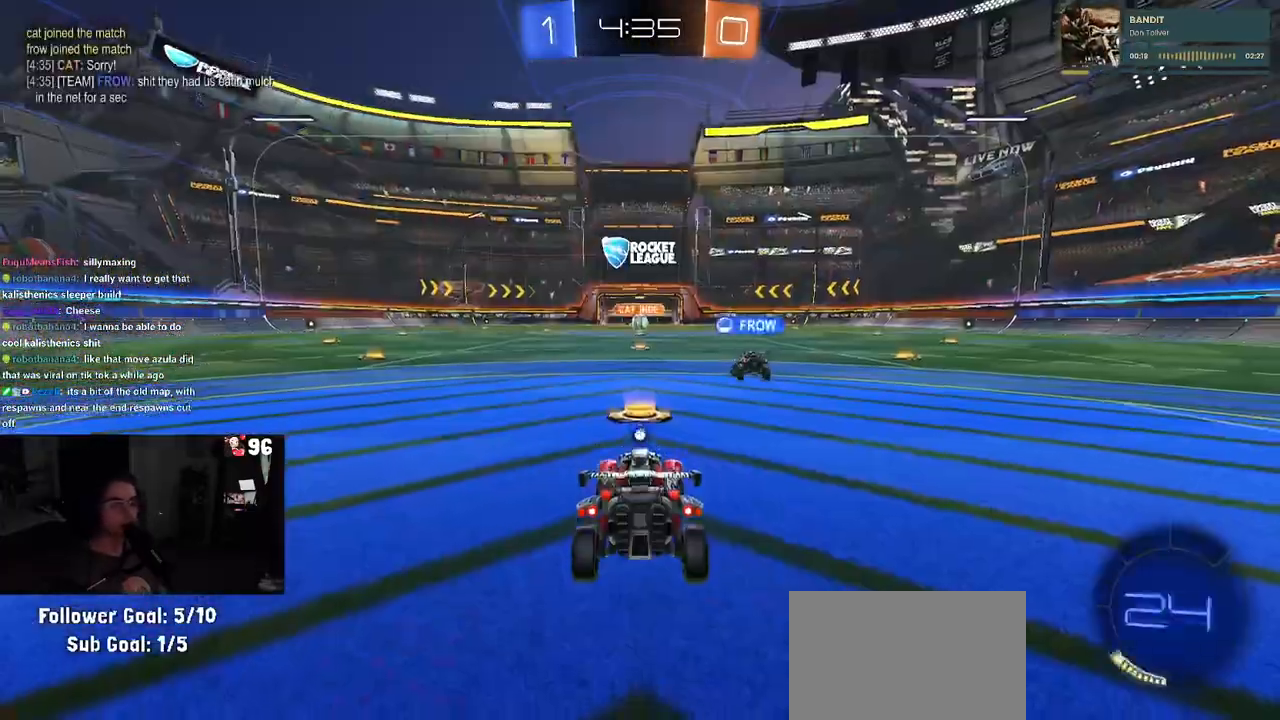
{"buttons": [], "left_stick": "center", "right_stick": "center", "events": []}
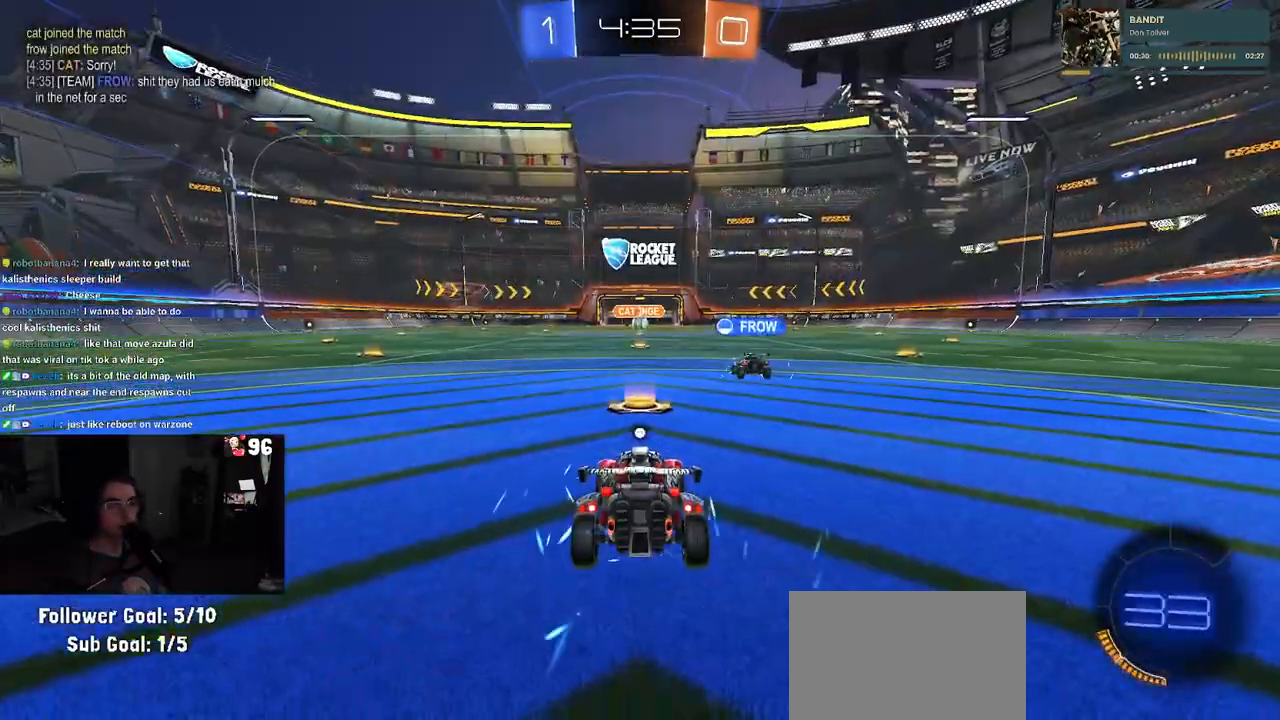
{"buttons": ["R2"], "left_stick": "center", "right_stick": "center", "events": [[50, "R2", "down"], [133, "TRIANGLE", "down"], [217, "TRIANGLE", "up"]]}
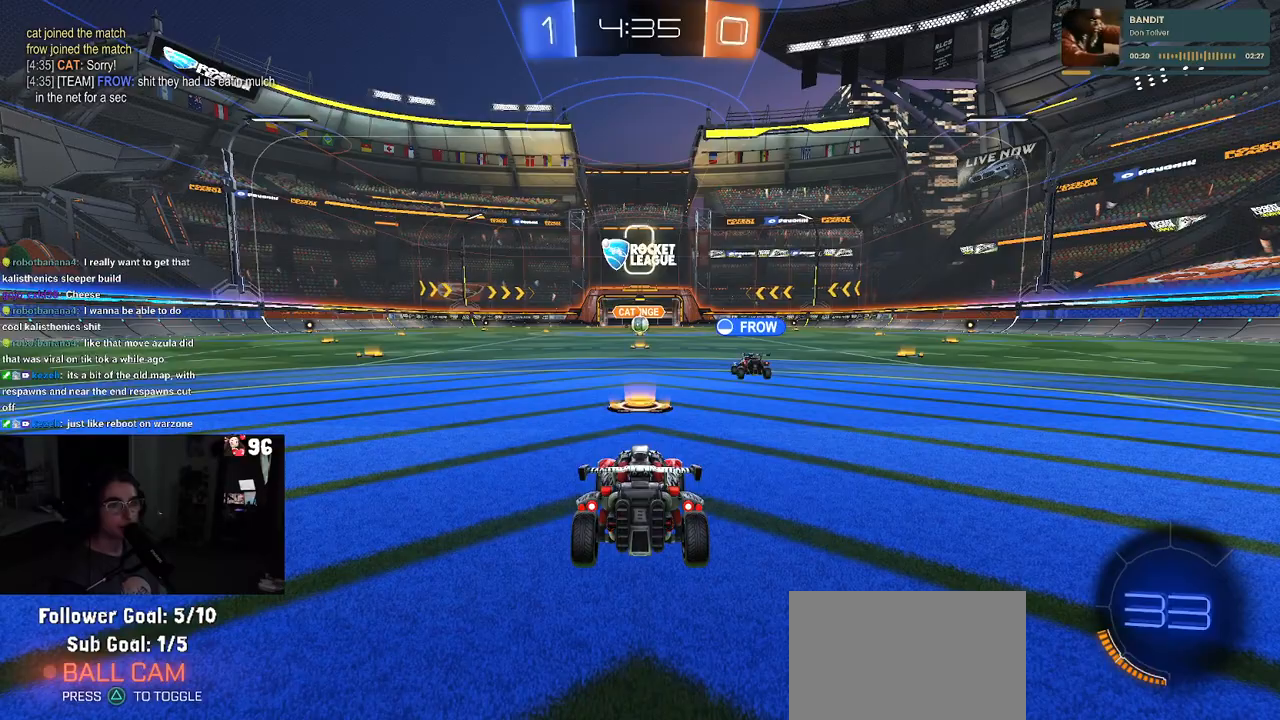
{"buttons": ["R2"], "left_stick": "center", "right_stick": "center", "events": [[267, "right_stick", "down-right"], [483, "right_stick", "center"]]}
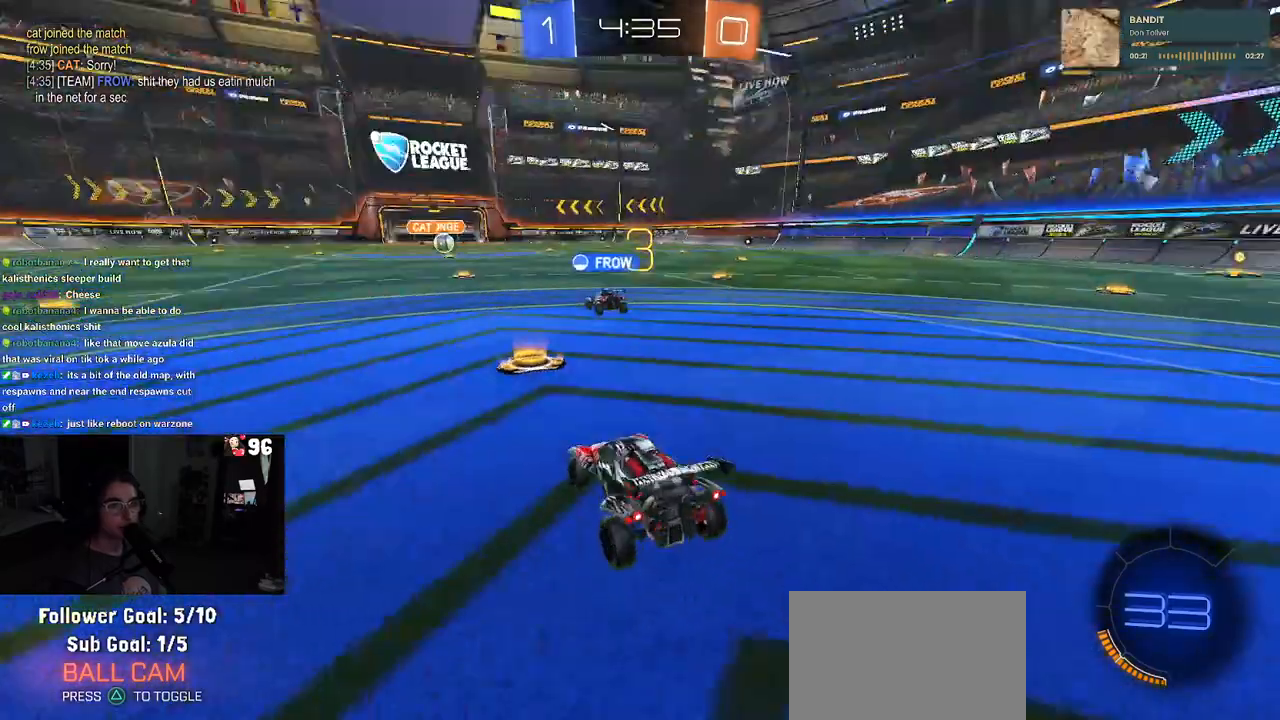
{"buttons": ["R2"], "left_stick": "center", "right_stick": "center", "events": [[150, "TRIANGLE", "down"], [250, "TRIANGLE", "up"]]}
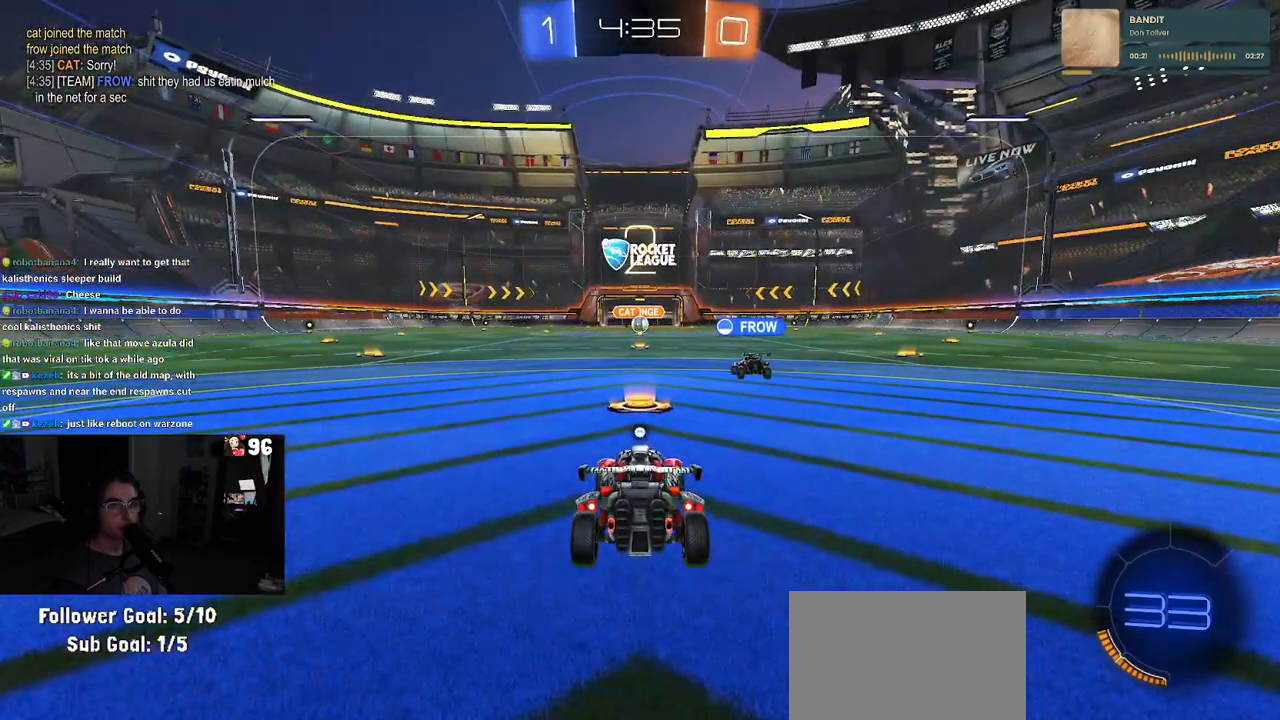
{"buttons": ["TRIANGLE", "R2"], "left_stick": "center", "right_stick": "center", "events": [[200, "TRIANGLE", "down"], [283, "TRIANGLE", "up"], [433, "TRIANGLE", "down"]]}
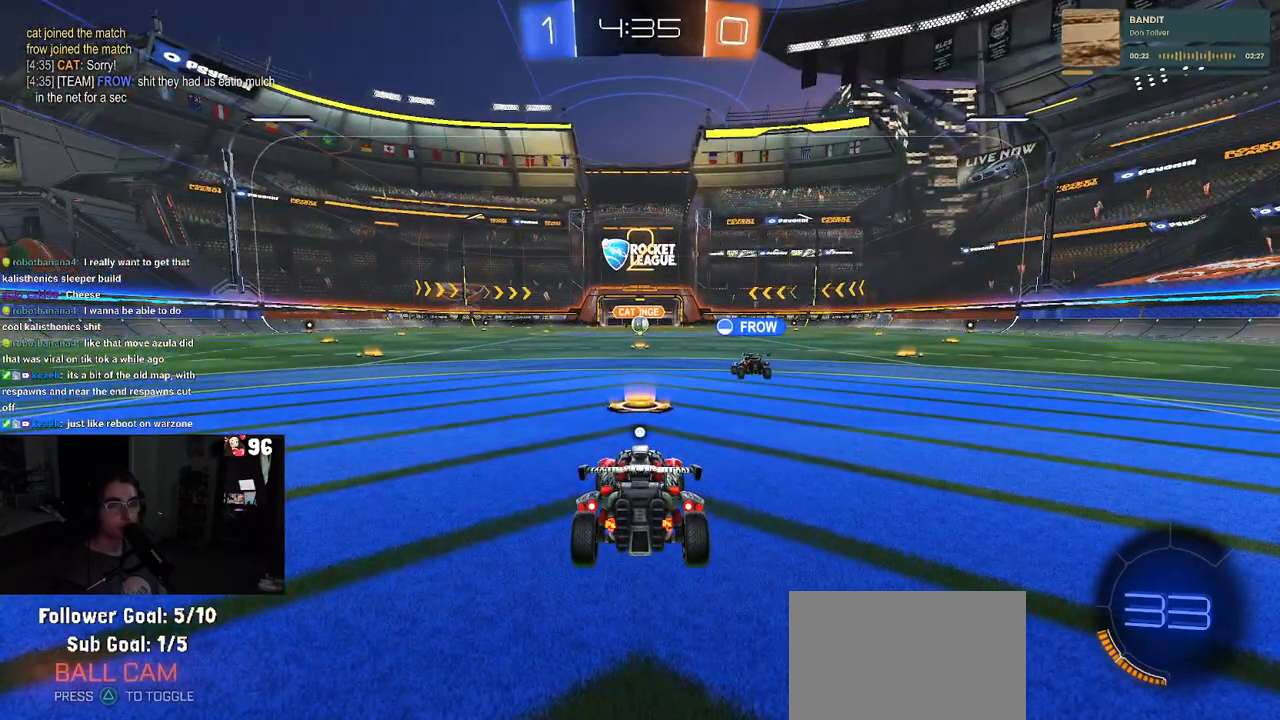
{"buttons": ["TRIANGLE", "R2"], "left_stick": "center", "right_stick": "center", "events": [[50, "TRIANGLE", "up"], [483, "TRIANGLE", "down"]]}
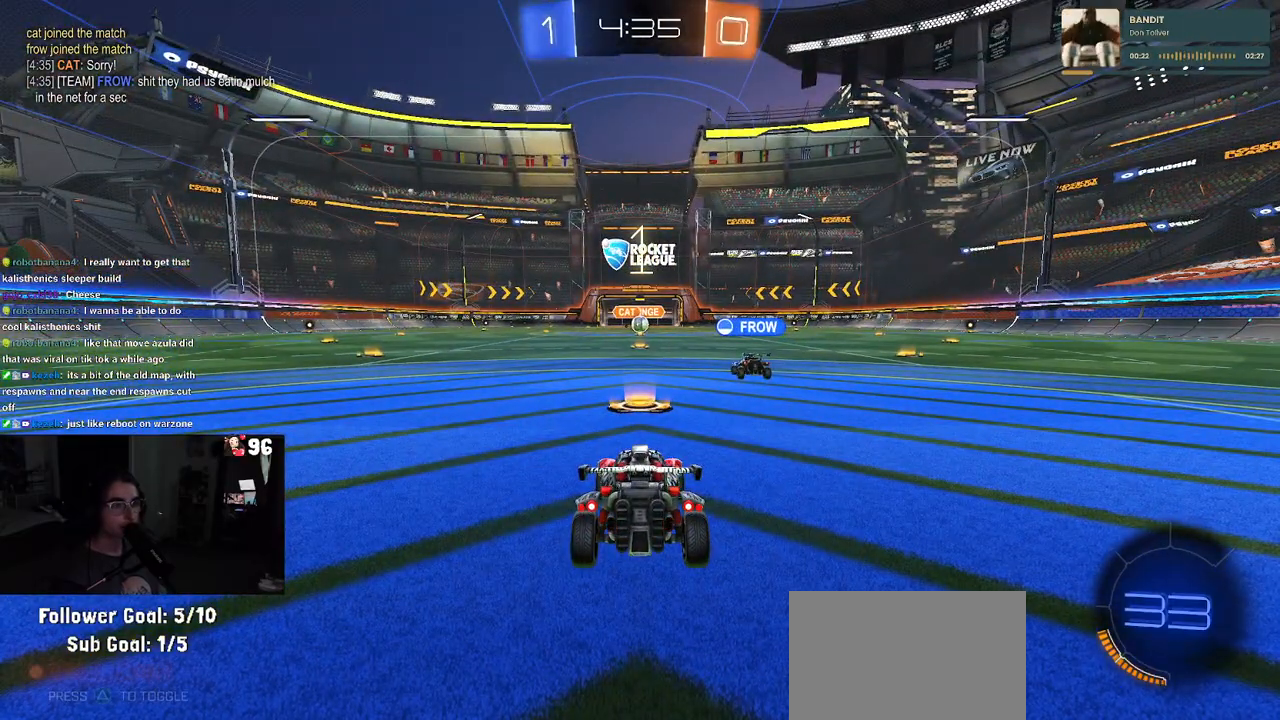
{"buttons": ["R2"], "left_stick": "center", "right_stick": "center", "events": [[67, "TRIANGLE", "up"], [283, "R3", "down"], [400, "R3", "up"]]}
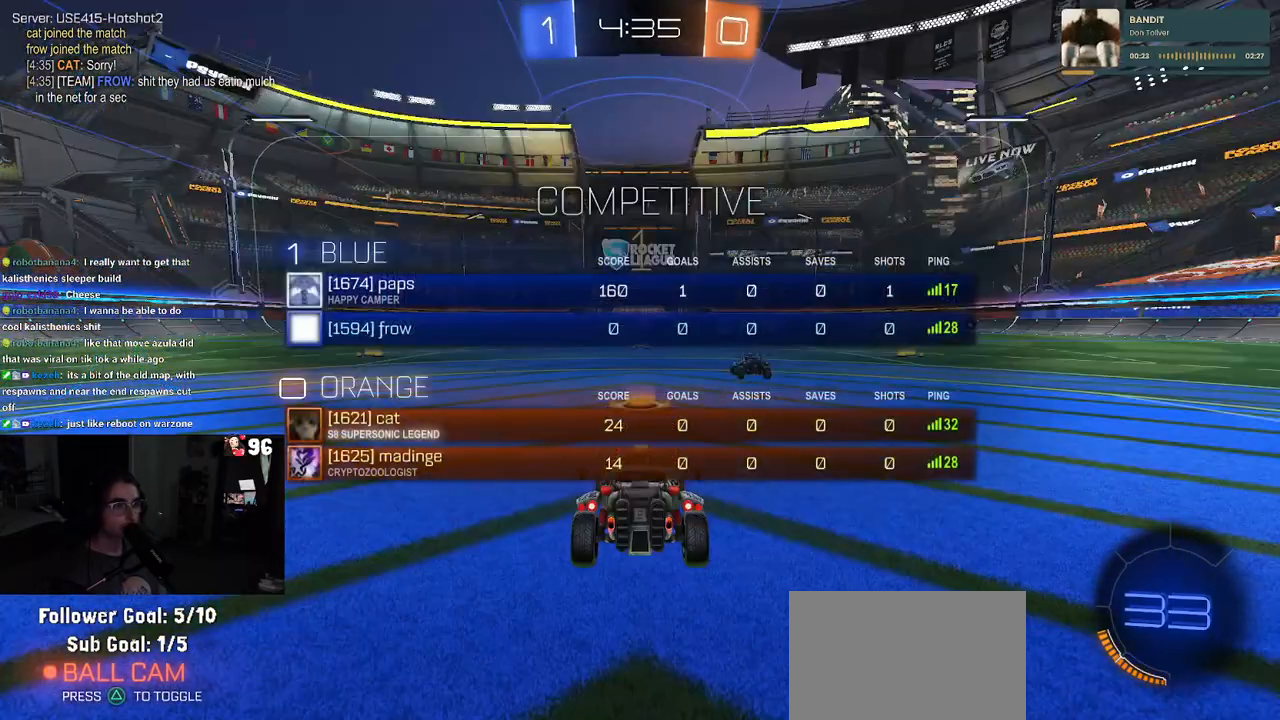
{"buttons": ["R2"], "left_stick": "center", "right_stick": "center", "events": []}
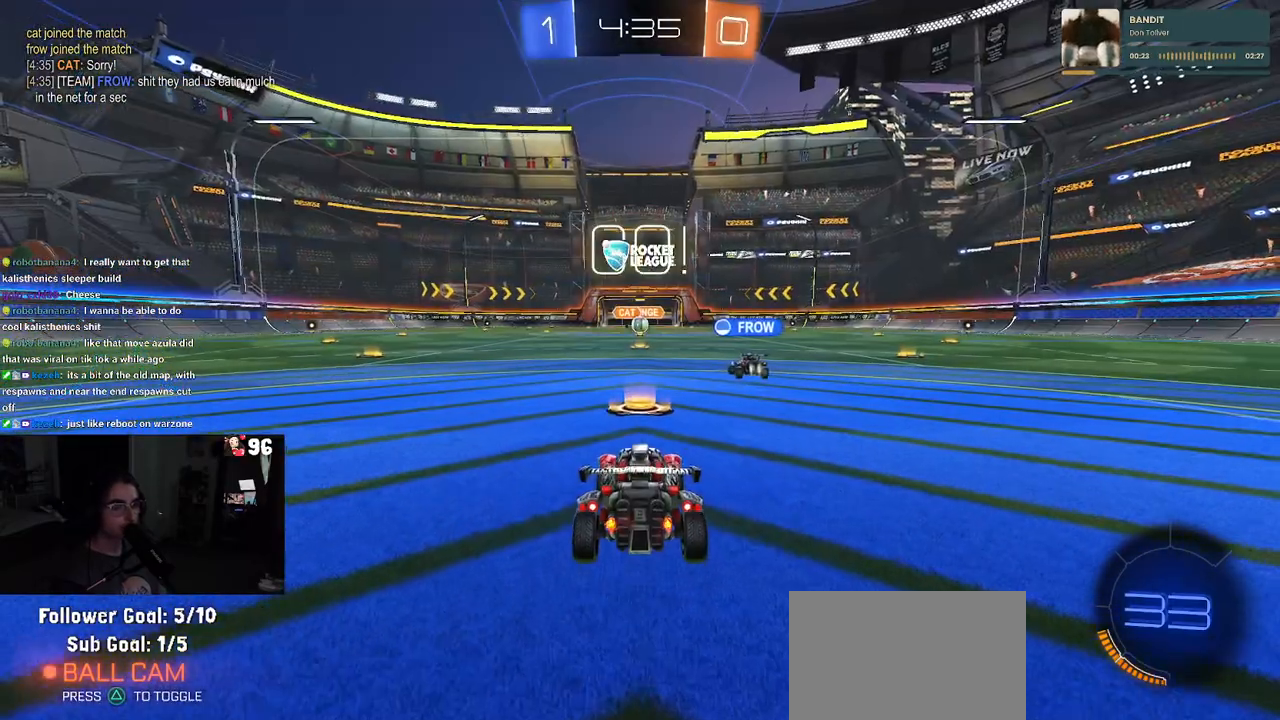
{"buttons": ["R2"], "left_stick": "up-left", "right_stick": "center", "events": [[283, "left_stick", "right"], [450, "CROSS", "down"], [450, "left_stick", "up"], [500, "CROSS", "up"], [500, "left_stick", "up-left"]]}
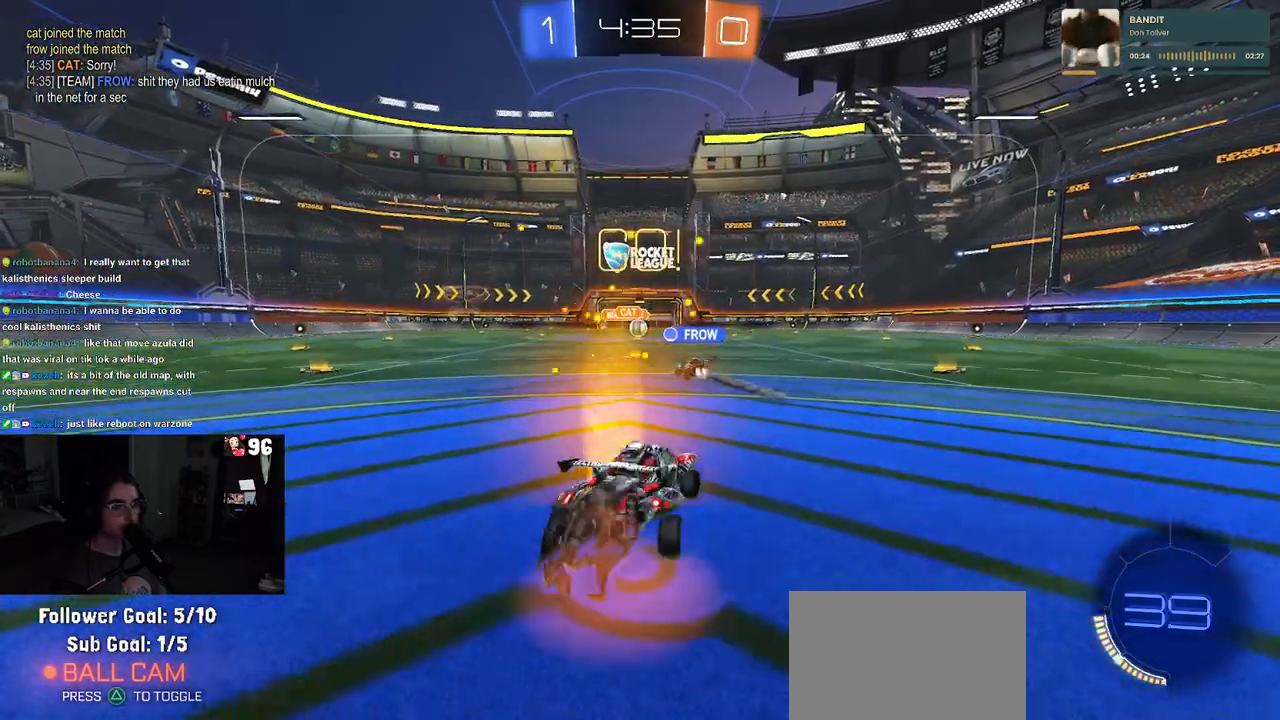
{"buttons": ["SQUARE", "R2"], "left_stick": "down-left", "right_stick": "center", "events": [[67, "CROSS", "down"], [133, "SQUARE", "down"], [167, "CROSS", "up"], [167, "left_stick", "down"], [450, "left_stick", "down-left"]]}
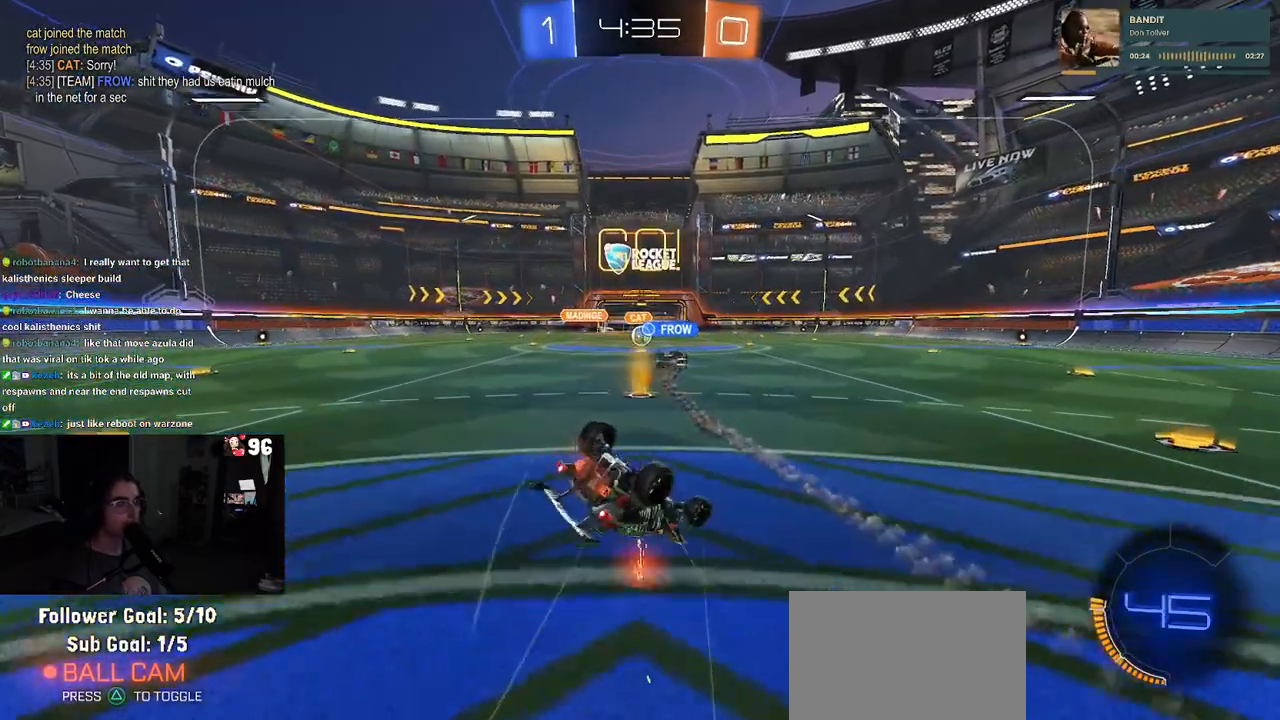
{"buttons": ["SQUARE", "R2"], "left_stick": "down-left", "right_stick": "center", "events": []}
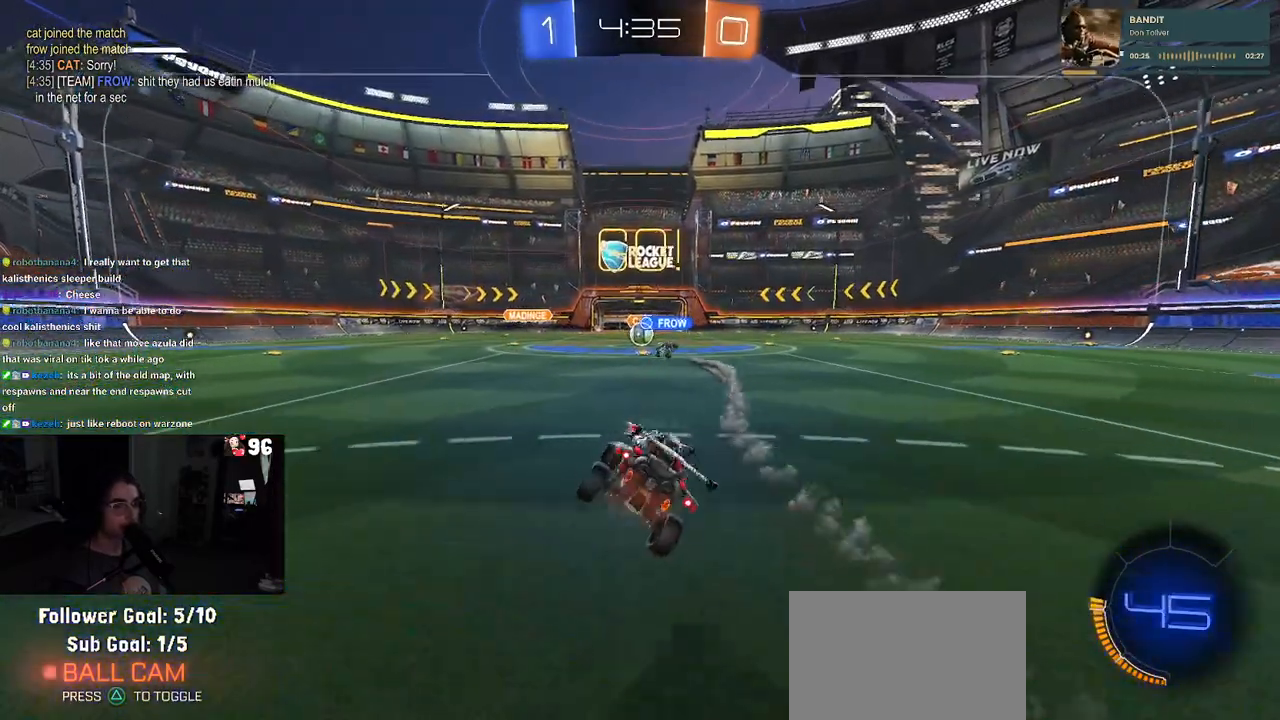
{"buttons": ["R2"], "left_stick": "center", "right_stick": "center", "events": [[33, "left_stick", "center"], [50, "SQUARE", "up"]]}
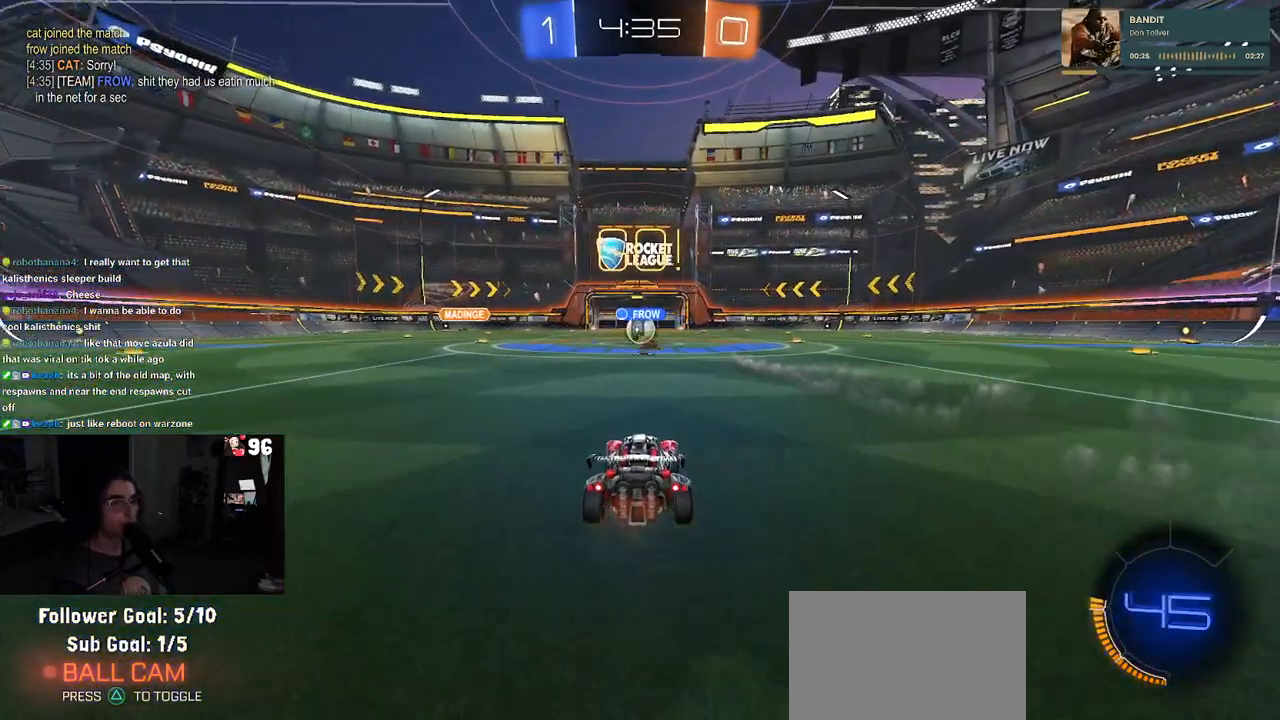
{"buttons": ["R2"], "left_stick": "center", "right_stick": "center", "events": [[300, "left_stick", "right"], [467, "left_stick", "center"]]}
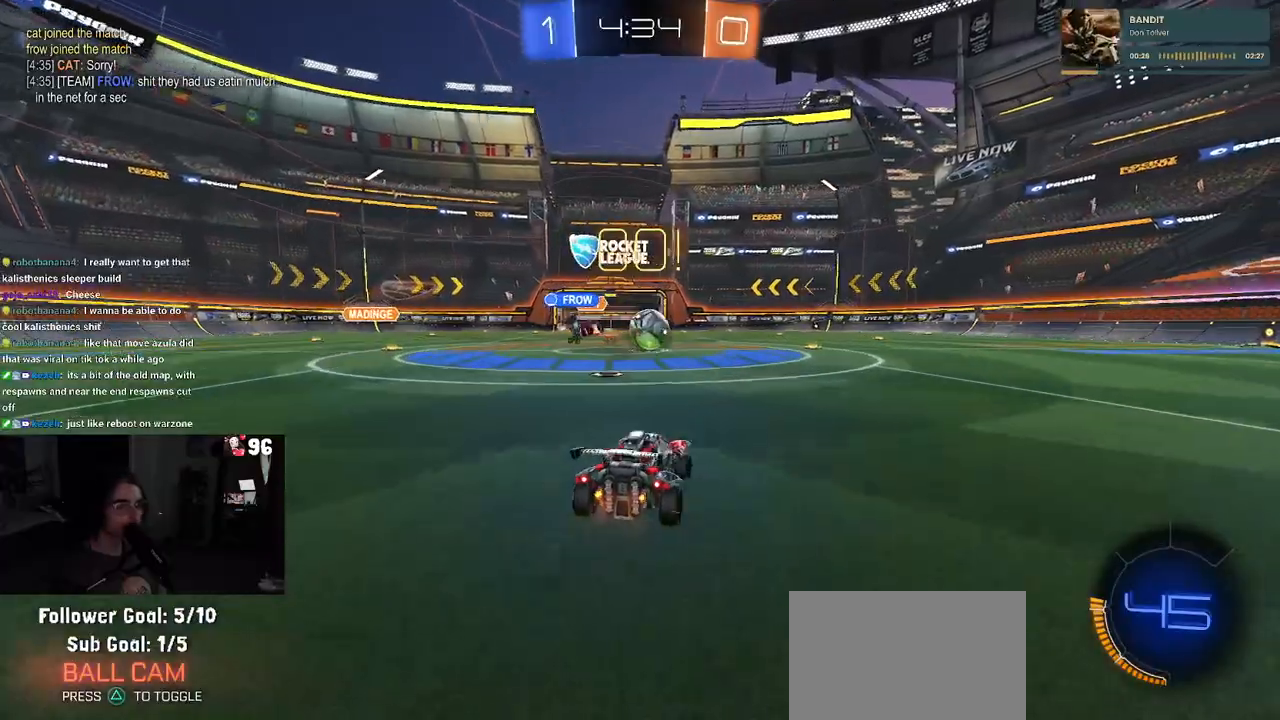
{"buttons": ["R2"], "left_stick": "center", "right_stick": "center", "events": [[17, "left_stick", "right"], [67, "R1", "down"], [117, "left_stick", "center"], [200, "R1", "up"]]}
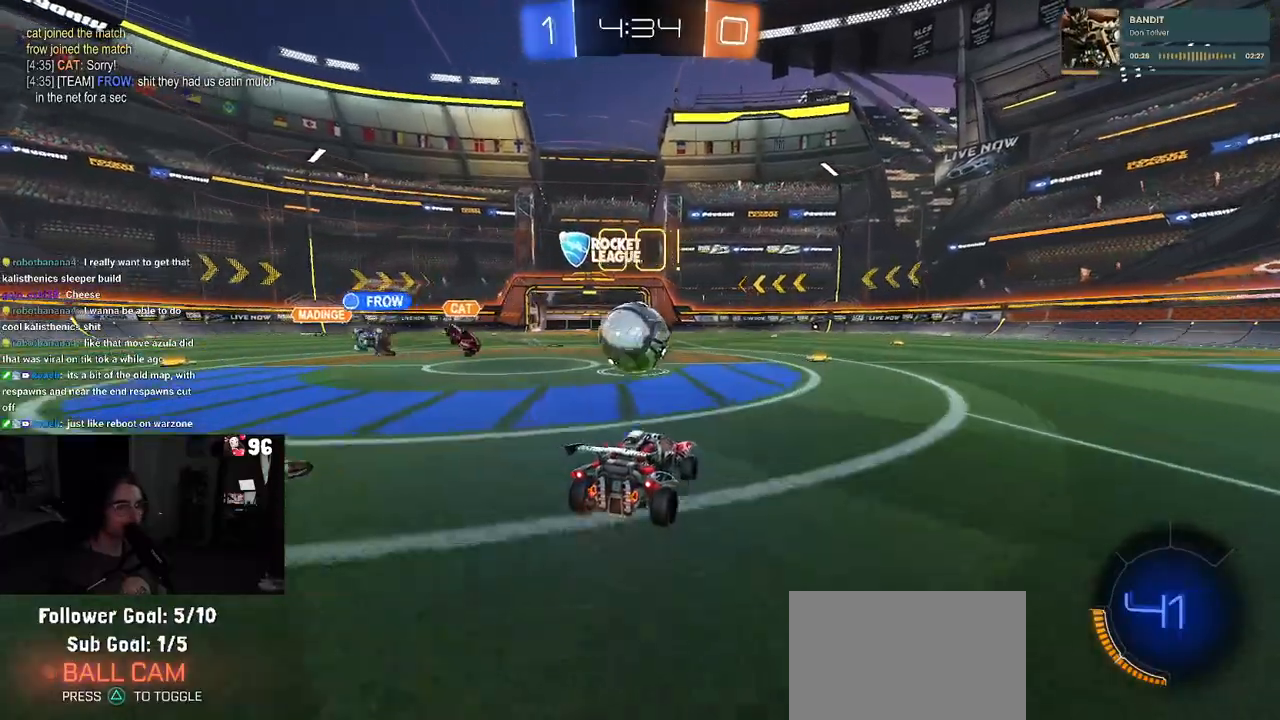
{"buttons": ["TRIANGLE", "R2"], "left_stick": "right", "right_stick": "center", "events": [[67, "R2", "up"], [100, "L2", "down"], [133, "left_stick", "left"], [183, "R2", "down"], [200, "L2", "up"], [383, "left_stick", "center"], [400, "TRIANGLE", "down"], [433, "left_stick", "right"]]}
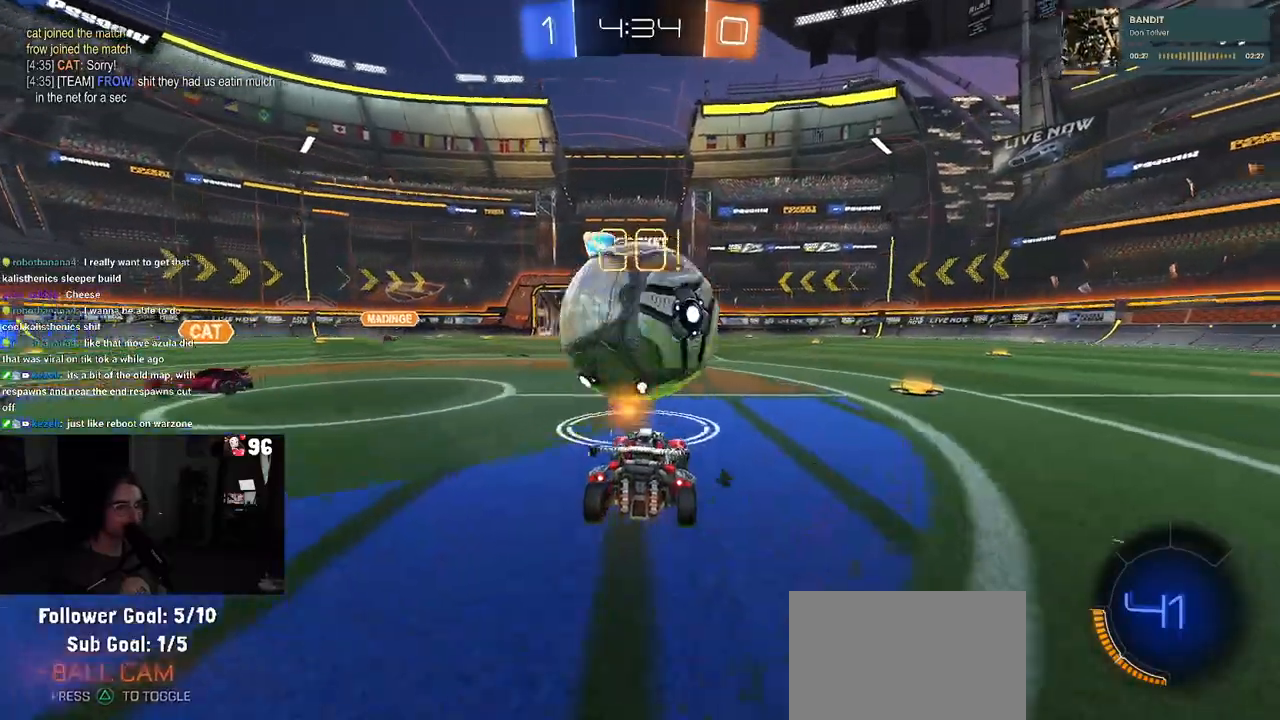
{"buttons": ["CROSS", "L1", "R1", "R2"], "left_stick": "center", "right_stick": "center", "events": [[17, "TRIANGLE", "up"], [50, "left_stick", "center"], [83, "R1", "down"], [183, "left_stick", "left"], [283, "left_stick", "center"], [400, "CROSS", "down"], [417, "left_stick", "down"], [467, "L1", "down"], [483, "left_stick", "center"]]}
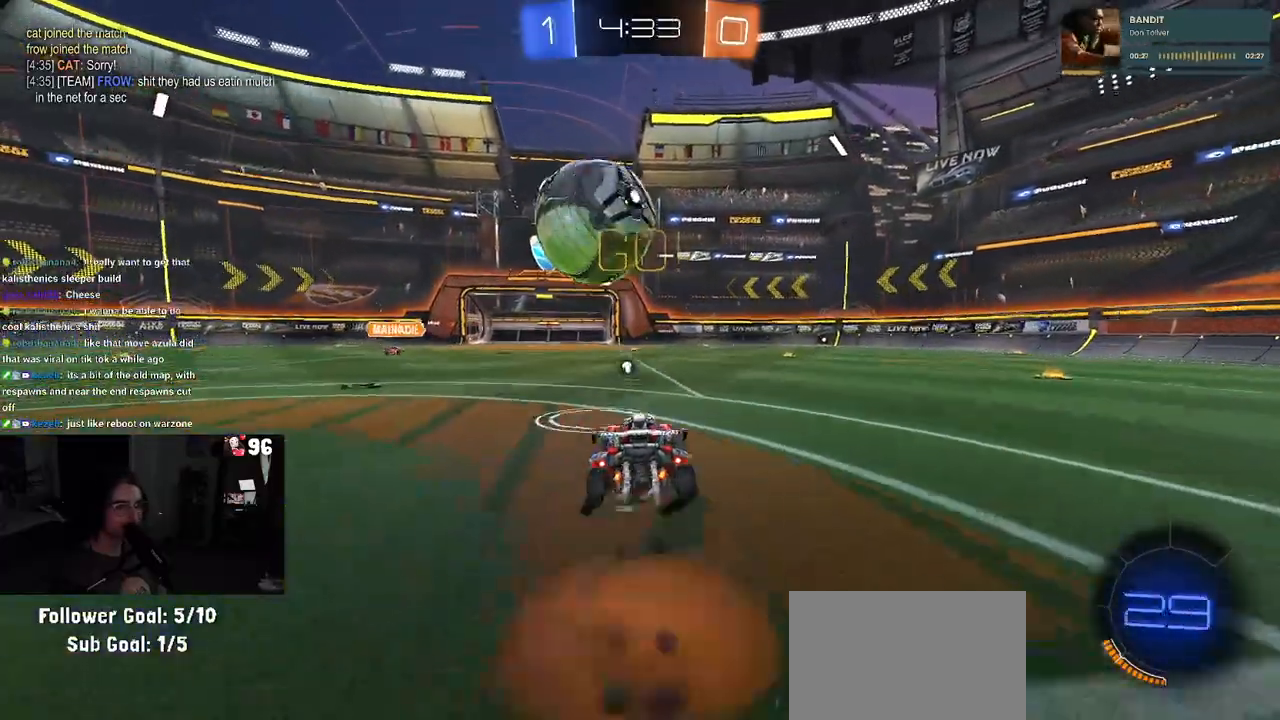
{"buttons": ["L1", "R1"], "left_stick": "up-right", "right_stick": "center", "events": [[17, "CROSS", "up"], [50, "R1", "up"], [50, "left_stick", "right"], [133, "R2", "up"], [200, "left_stick", "up-right"], [383, "R1", "down"]]}
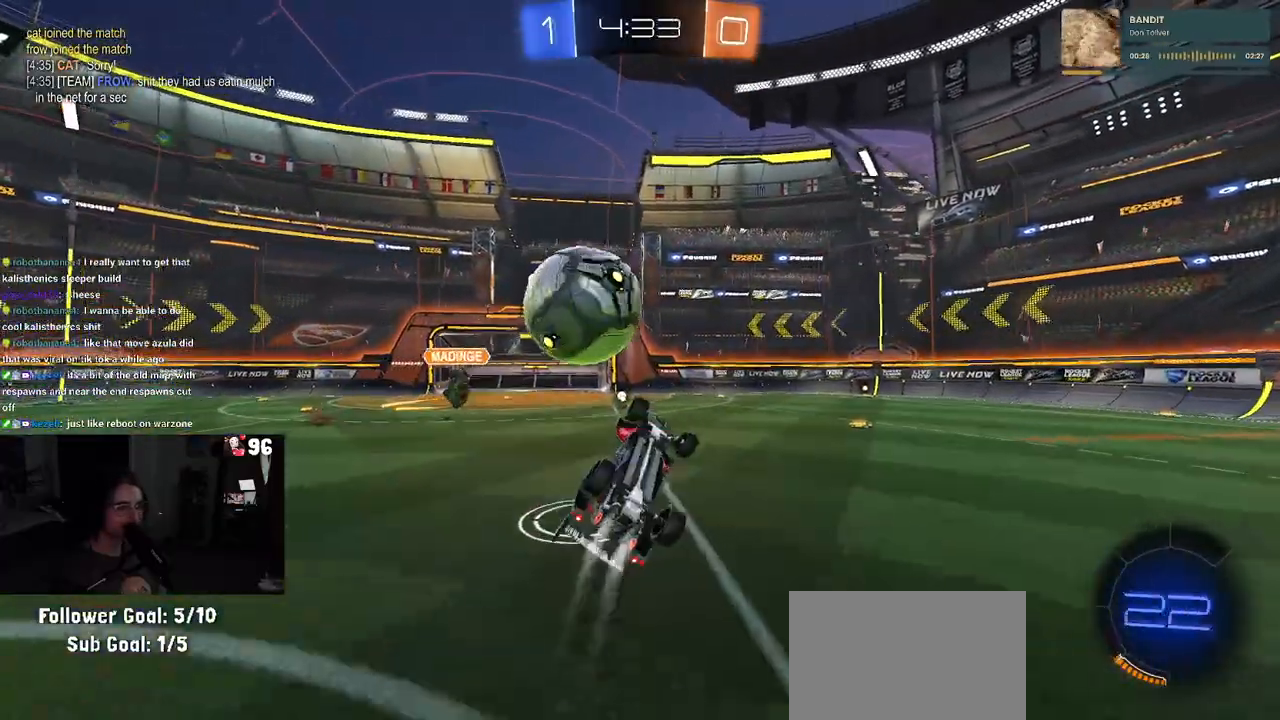
{"buttons": ["L1"], "left_stick": "right", "right_stick": "center", "events": [[150, "left_stick", "right"], [233, "R1", "up"], [250, "left_stick", "up-right"], [500, "left_stick", "right"]]}
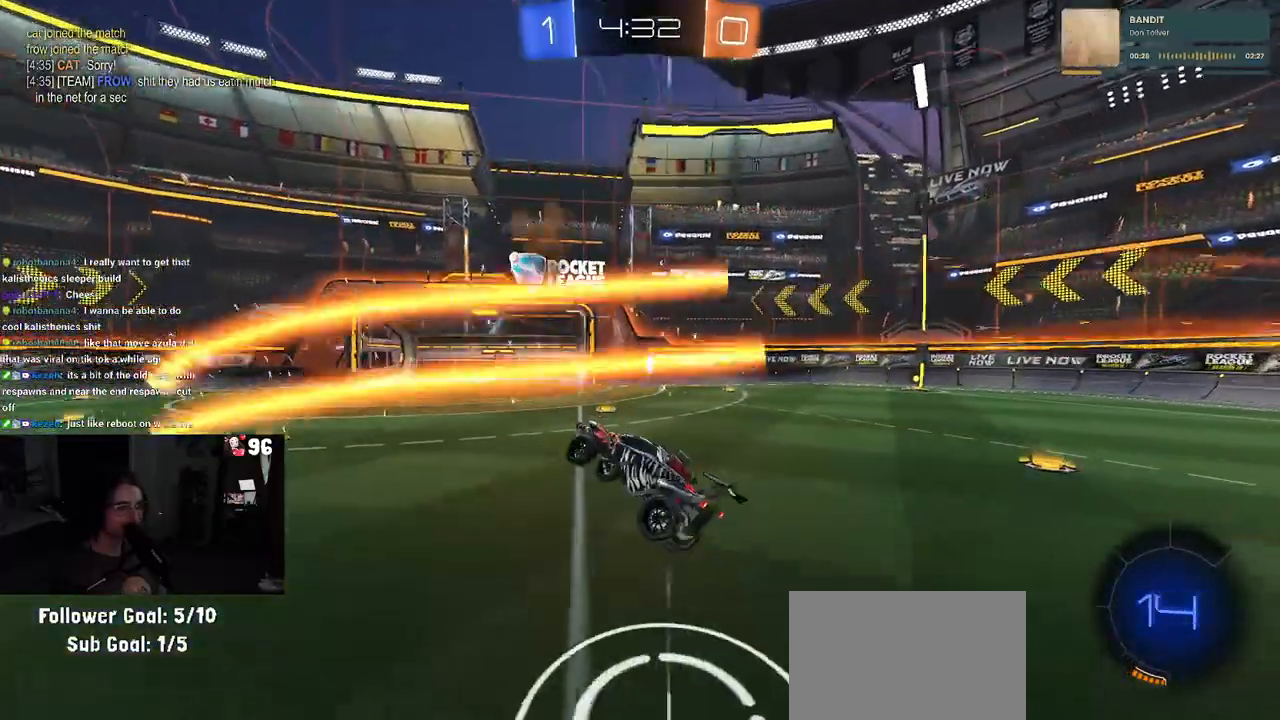
{"buttons": ["R2"], "left_stick": "right", "right_stick": "center", "events": [[117, "R2", "down"], [183, "L1", "up"]]}
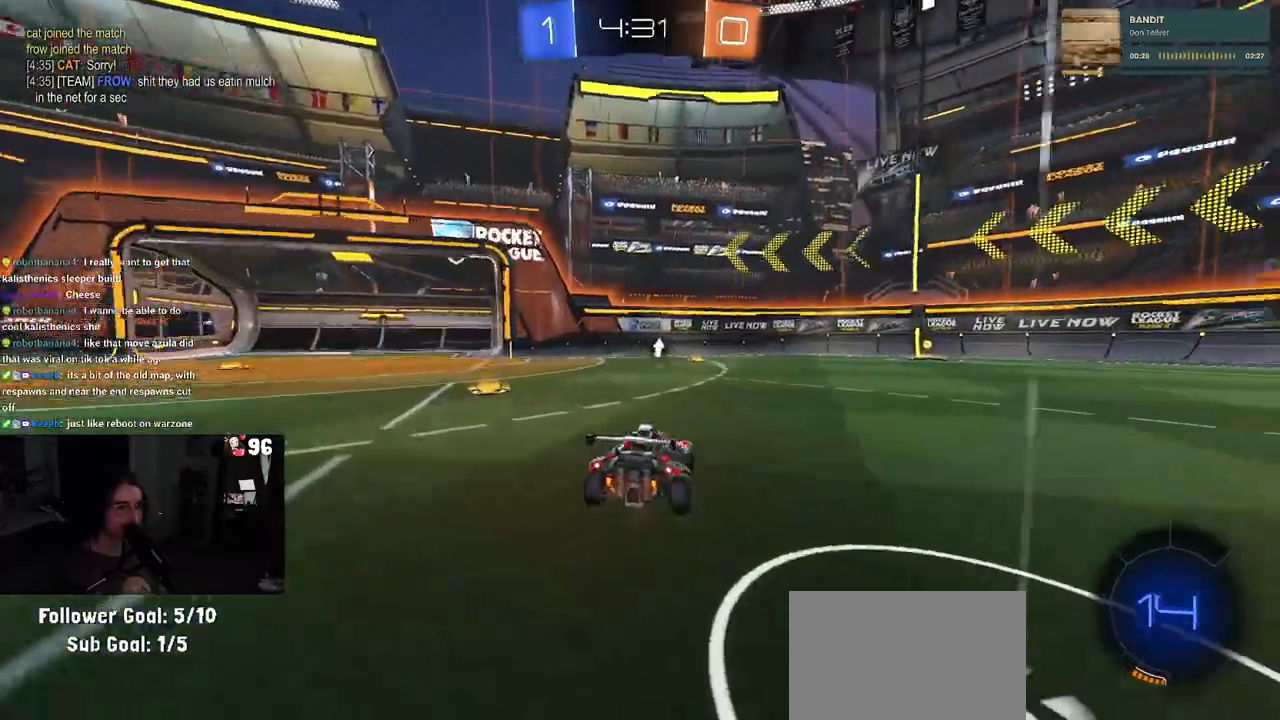
{"buttons": ["R1", "R2"], "left_stick": "up-right", "right_stick": "center", "events": [[133, "R1", "down"], [200, "left_stick", "center"], [333, "left_stick", "left"], [367, "CROSS", "down"], [450, "CROSS", "up"], [450, "left_stick", "up-right"]]}
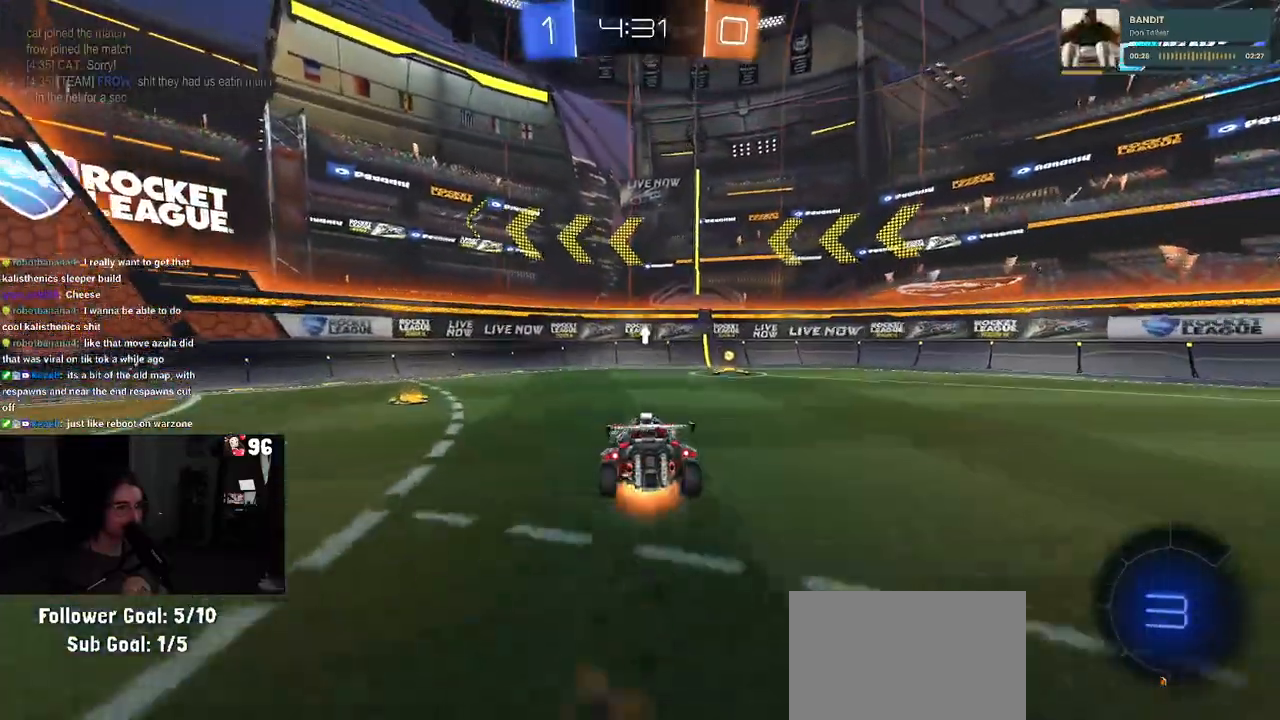
{"buttons": ["R2"], "left_stick": "center", "right_stick": "center", "events": [[17, "CROSS", "down"], [133, "CROSS", "up"], [150, "left_stick", "center"], [167, "TRIANGLE", "down"], [267, "R1", "up"], [300, "TRIANGLE", "up"]]}
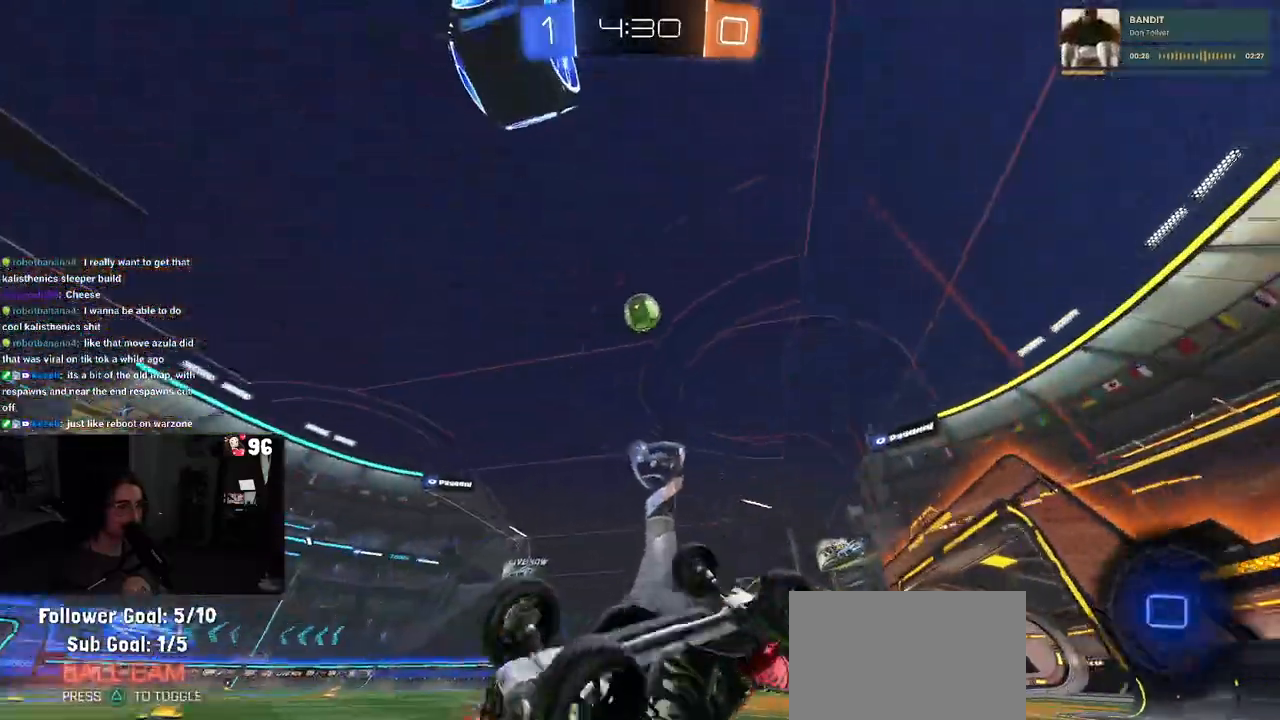
{"buttons": ["R2"], "left_stick": "left", "right_stick": "center", "events": [[450, "left_stick", "left"]]}
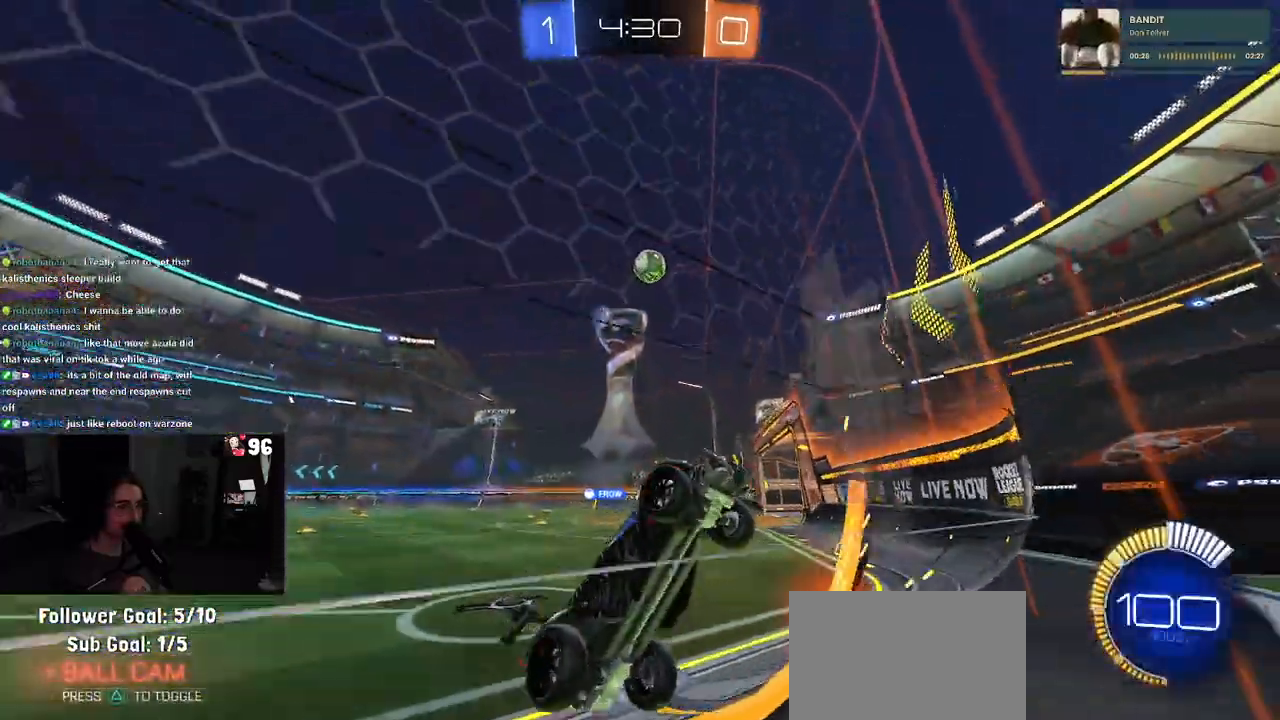
{"buttons": ["L1", "R2"], "left_stick": "right", "right_stick": "center", "events": [[167, "L2", "down"], [167, "R2", "up"], [283, "R2", "down"], [333, "CROSS", "down"], [333, "L2", "up"], [350, "left_stick", "down"], [383, "L1", "down"], [400, "left_stick", "down-right"], [467, "CROSS", "up"], [500, "left_stick", "right"]]}
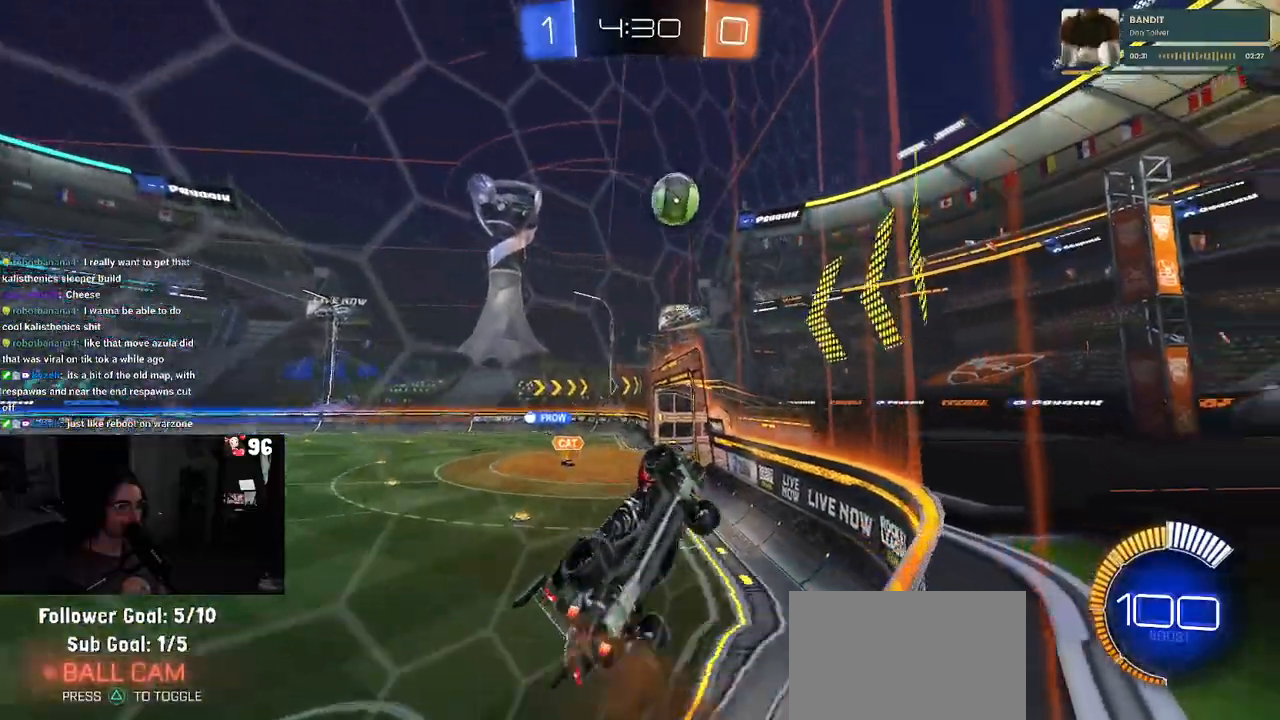
{"buttons": ["L1", "R1", "R2"], "left_stick": "down-left", "right_stick": "center", "events": [[117, "left_stick", "up-right"], [233, "R1", "down"], [300, "left_stick", "center"], [383, "left_stick", "down-left"]]}
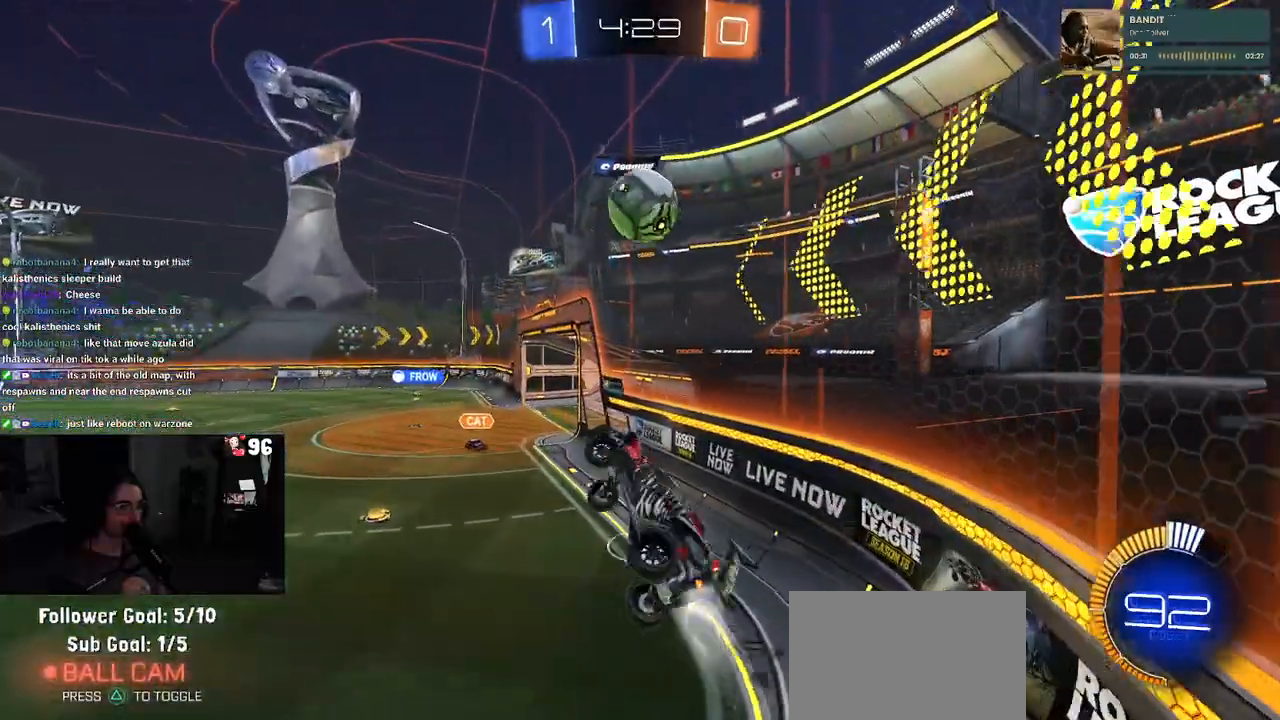
{"buttons": ["R2"], "left_stick": "down", "right_stick": "center", "events": [[33, "left_stick", "down-right"], [83, "L1", "up"], [250, "left_stick", "up-right"], [367, "left_stick", "up"], [400, "CROSS", "down"], [500, "CROSS", "up"], [500, "R1", "up"], [500, "left_stick", "down"]]}
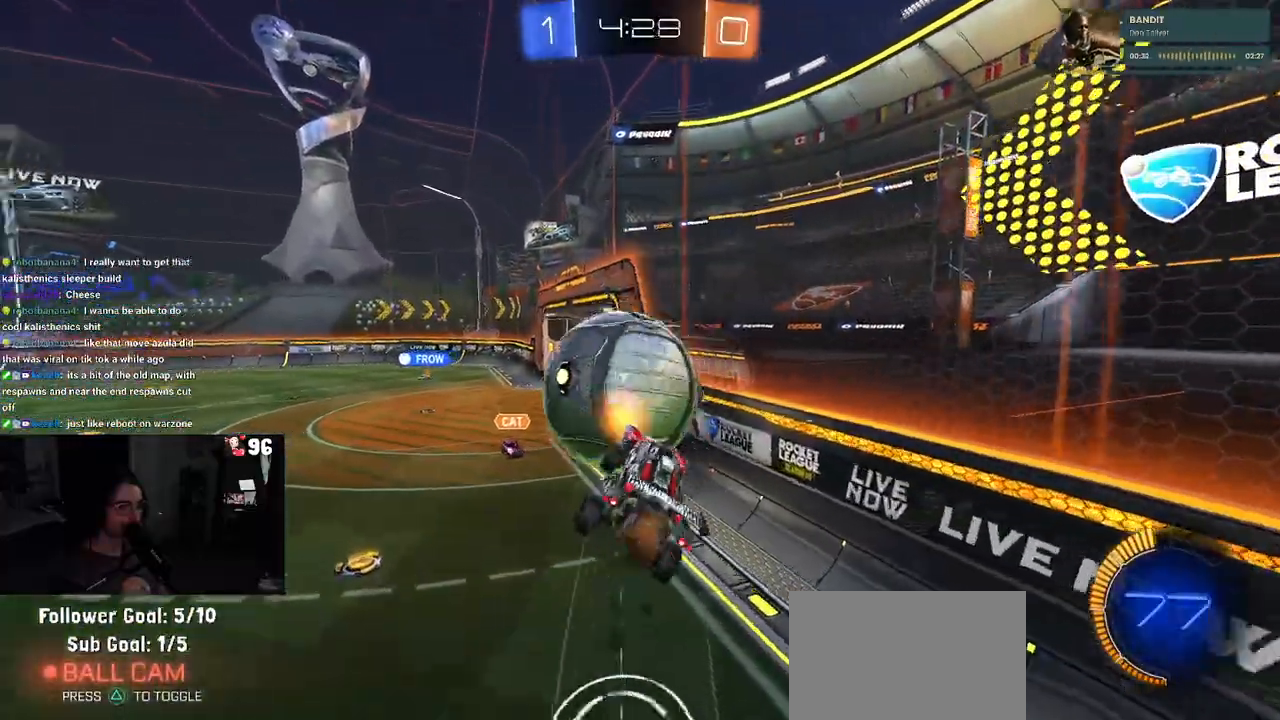
{"buttons": ["R2"], "left_stick": "down", "right_stick": "center", "events": []}